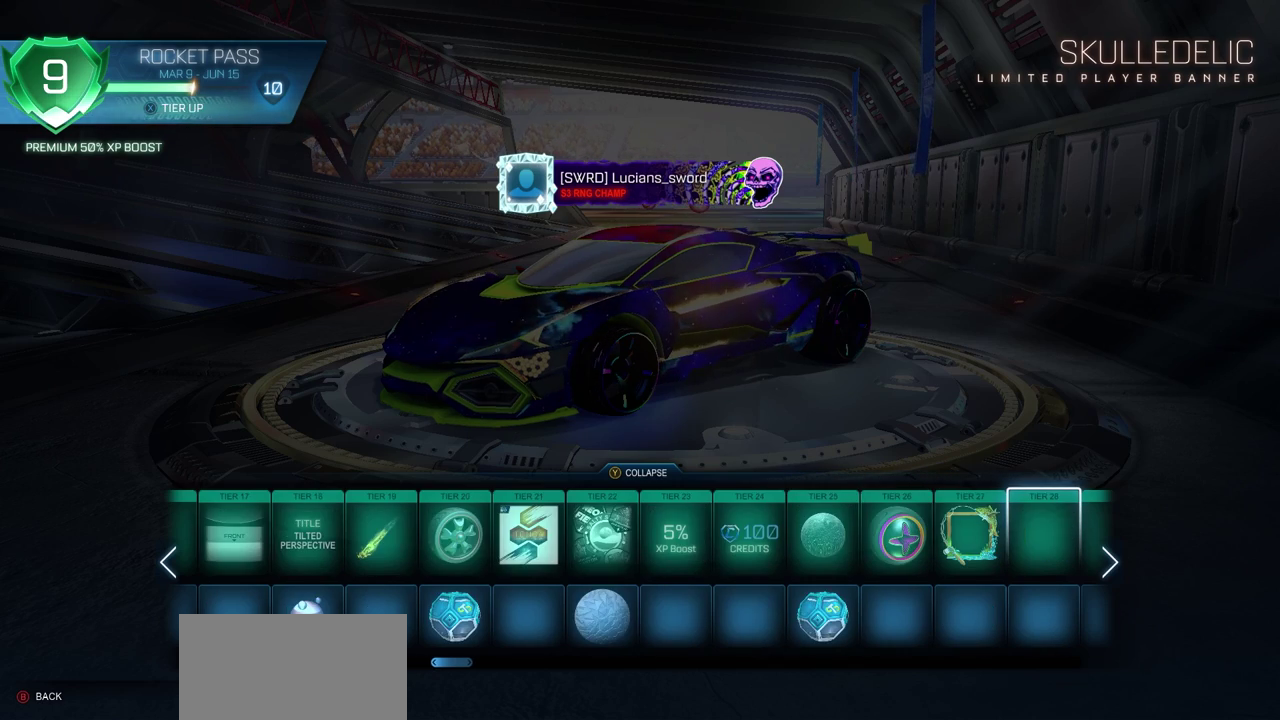
Gameplay with a controller (PlayStation layout); each line is a JSON object with the inputs held at the frame after it (dt_ms = milliseconds from this image to that frame). "events" lists button and stick changes between this image and that frame as [ms after this image, input, new state], when the widget could be followed in between.
{"dt_ms": 600, "buttons": ["DPAD_LEFT"], "left_stick": "center", "right_stick": "center", "events": [[17, "DPAD_RIGHT", "up"], [350, "DPAD_RIGHT", "down"], [400, "DPAD_RIGHT", "up"], [533, "DPAD_LEFT", "down"]]}
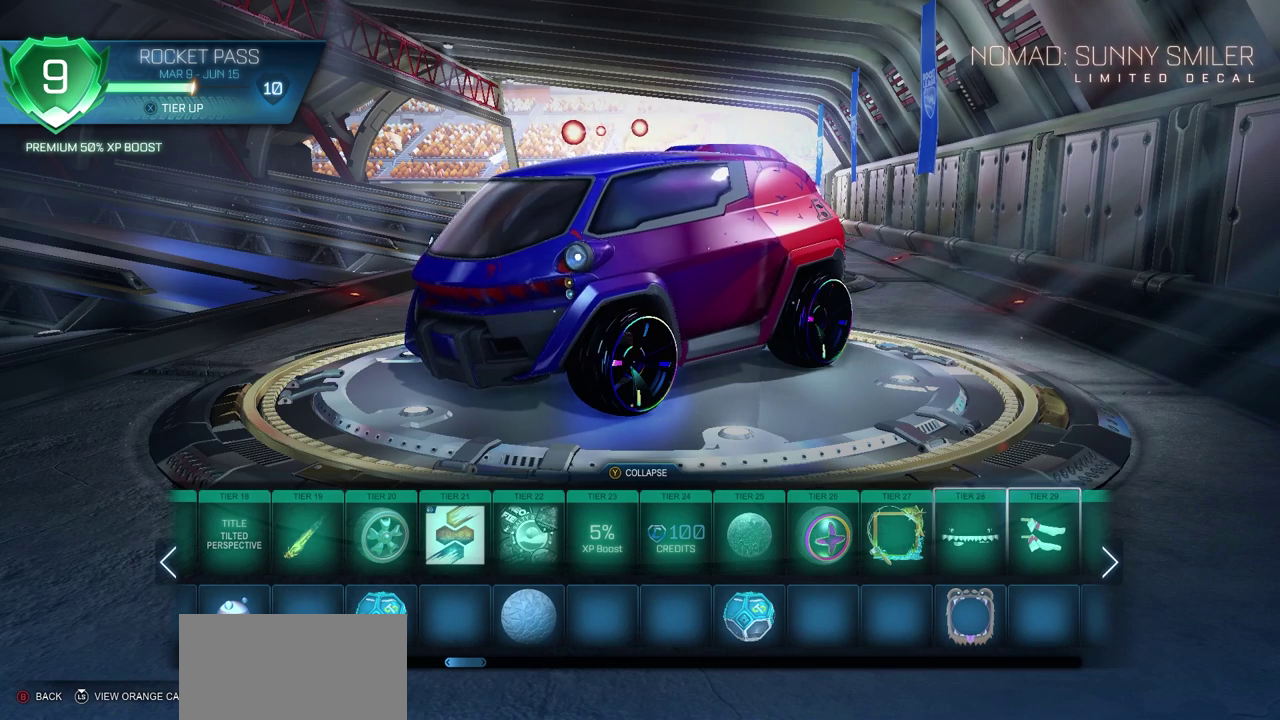
{"dt_ms": 400, "buttons": [], "left_stick": "center", "right_stick": "center", "events": [[50, "DPAD_LEFT", "up"], [150, "DPAD_LEFT", "down"], [233, "DPAD_LEFT", "up"], [317, "DPAD_LEFT", "down"], [400, "DPAD_LEFT", "up"]]}
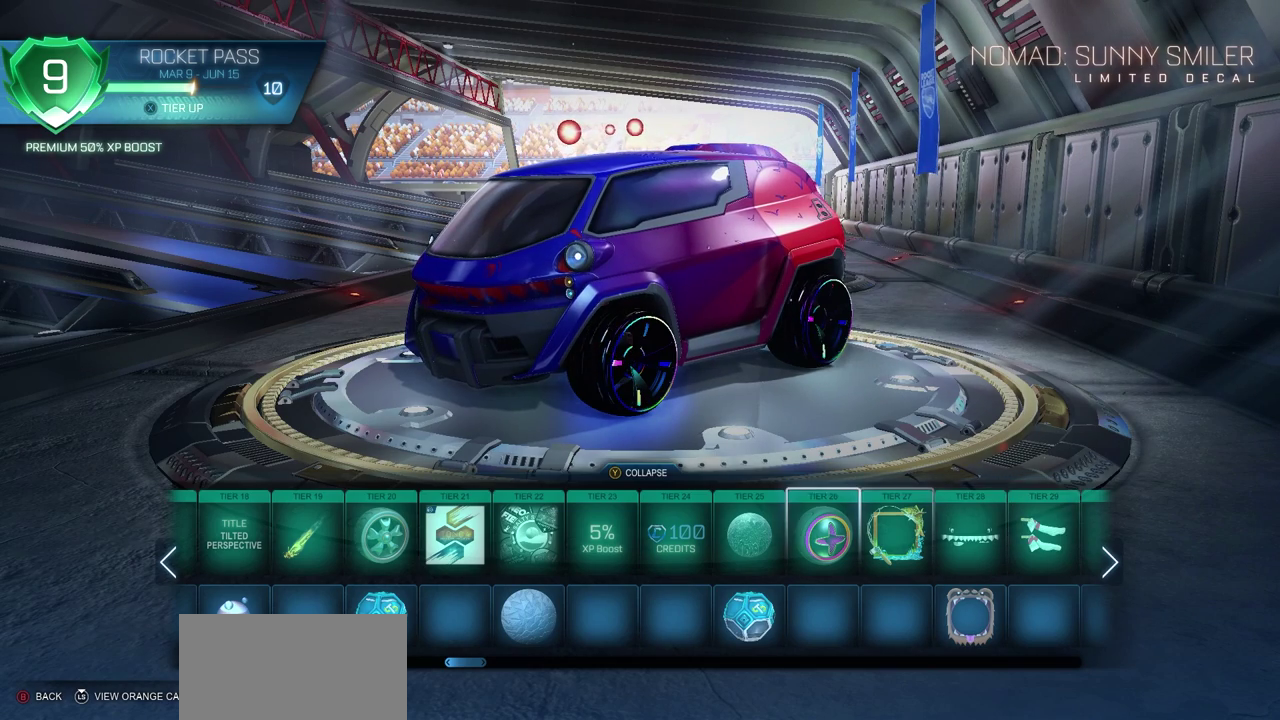
{"dt_ms": 600, "buttons": [], "left_stick": "center", "right_stick": "center", "events": [[117, "DPAD_RIGHT", "down"], [217, "DPAD_RIGHT", "up"], [300, "DPAD_RIGHT", "down"], [383, "DPAD_RIGHT", "up"], [467, "DPAD_RIGHT", "down"], [550, "DPAD_RIGHT", "up"]]}
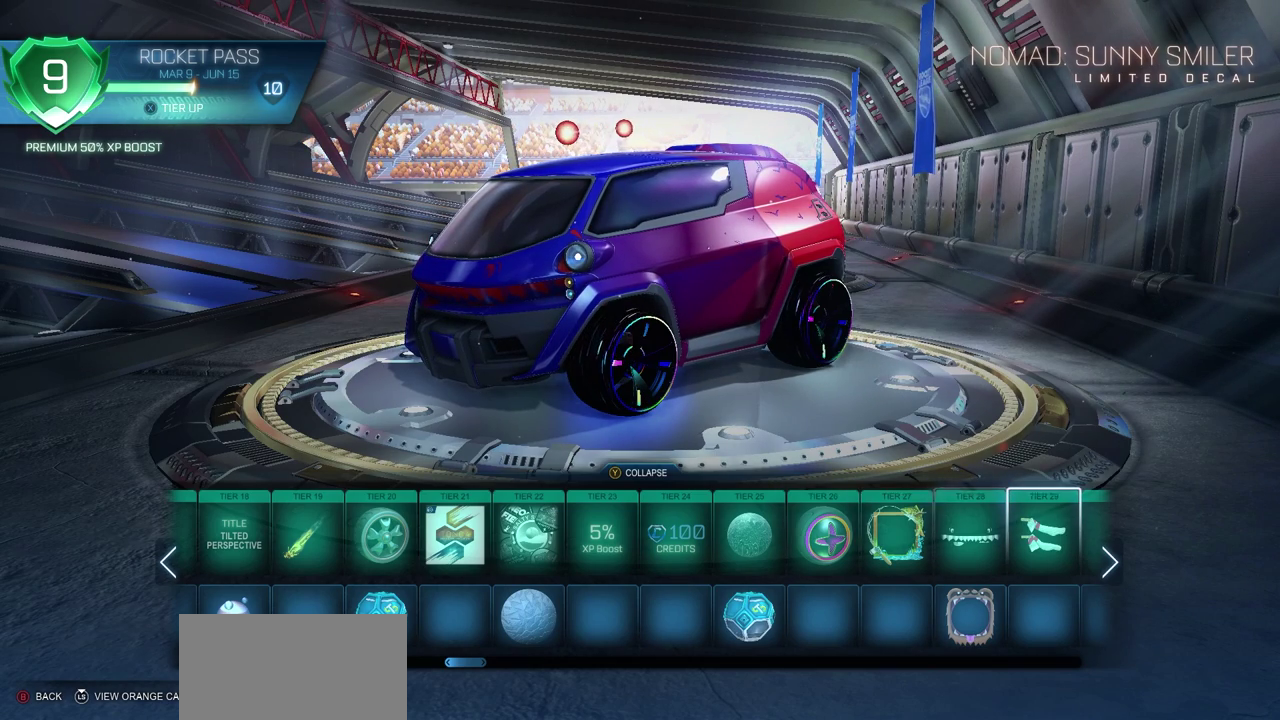
{"dt_ms": 400, "buttons": ["DPAD_RIGHT"], "left_stick": "center", "right_stick": "center", "events": [[33, "DPAD_RIGHT", "down"], [133, "DPAD_RIGHT", "up"], [217, "DPAD_RIGHT", "down"], [317, "DPAD_RIGHT", "up"], [383, "DPAD_RIGHT", "down"]]}
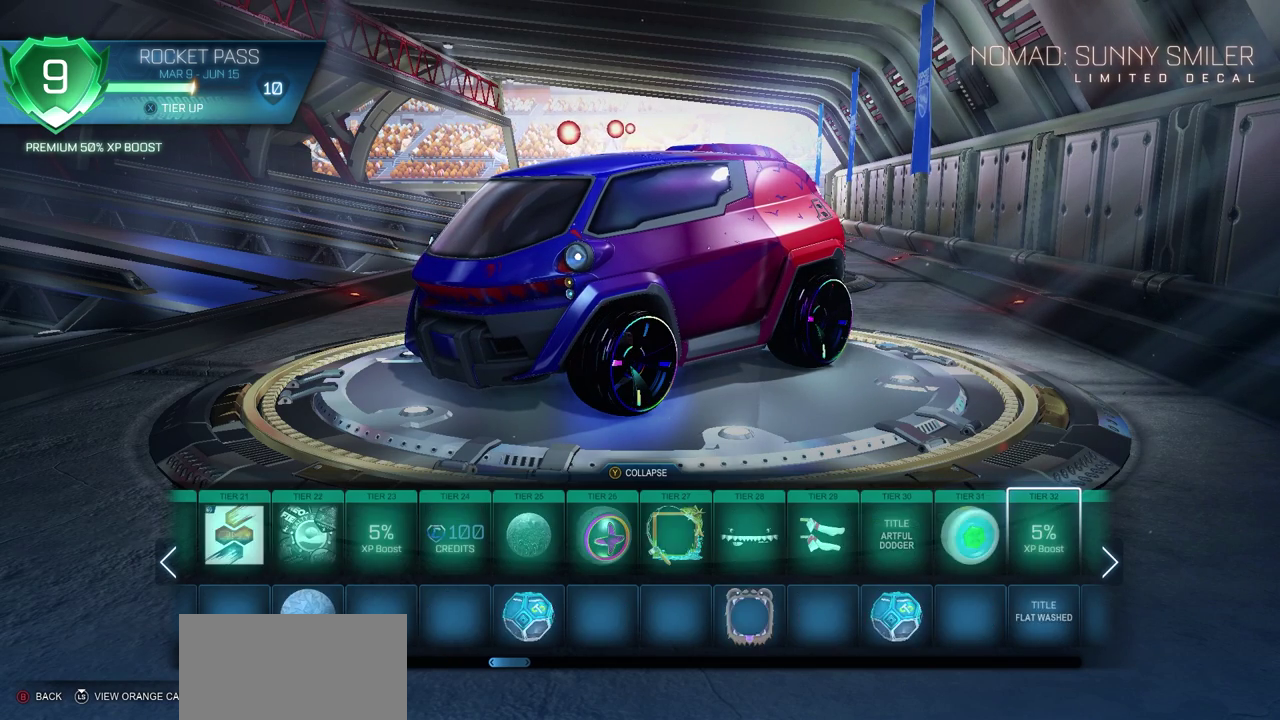
{"dt_ms": 300, "buttons": [], "left_stick": "center", "right_stick": "center", "events": [[83, "DPAD_RIGHT", "up"], [167, "DPAD_RIGHT", "down"], [250, "DPAD_RIGHT", "up"]]}
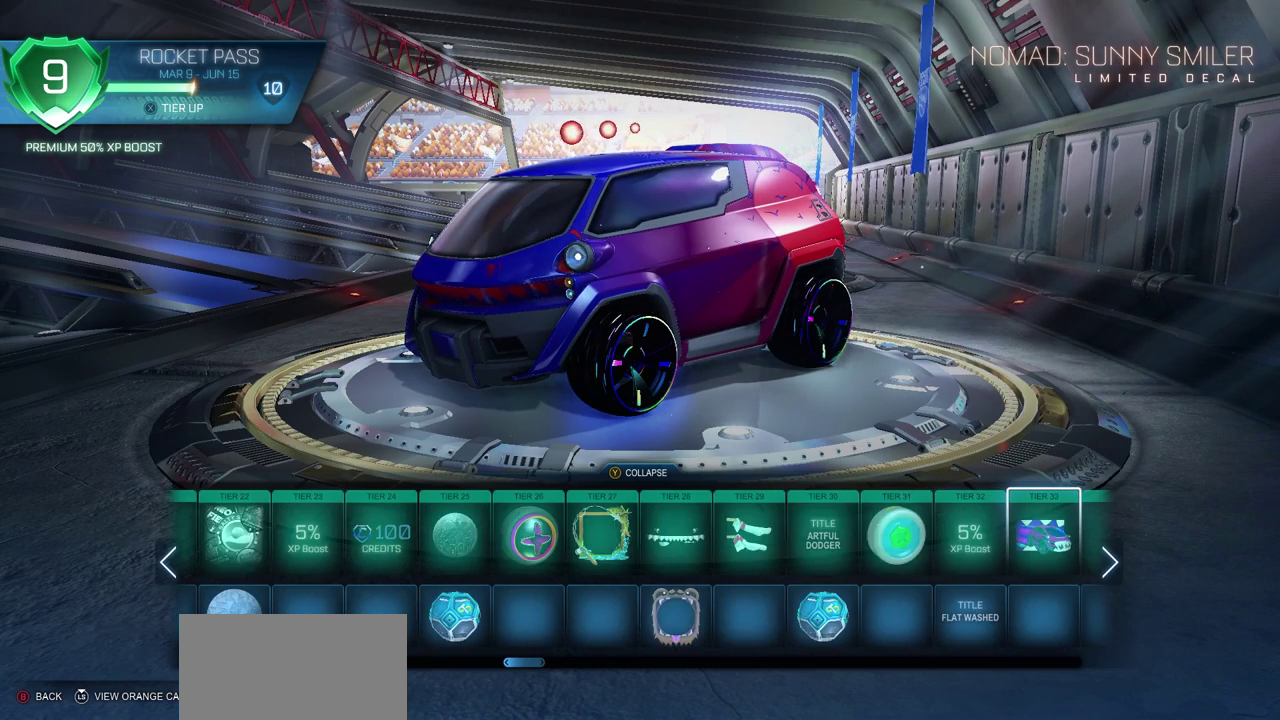
{"dt_ms": 700, "buttons": [], "left_stick": "center", "right_stick": "center", "events": [[50, "DPAD_RIGHT", "down"], [117, "DPAD_RIGHT", "up"], [317, "DPAD_RIGHT", "down"], [417, "DPAD_RIGHT", "up"], [567, "DPAD_RIGHT", "down"], [667, "DPAD_RIGHT", "up"]]}
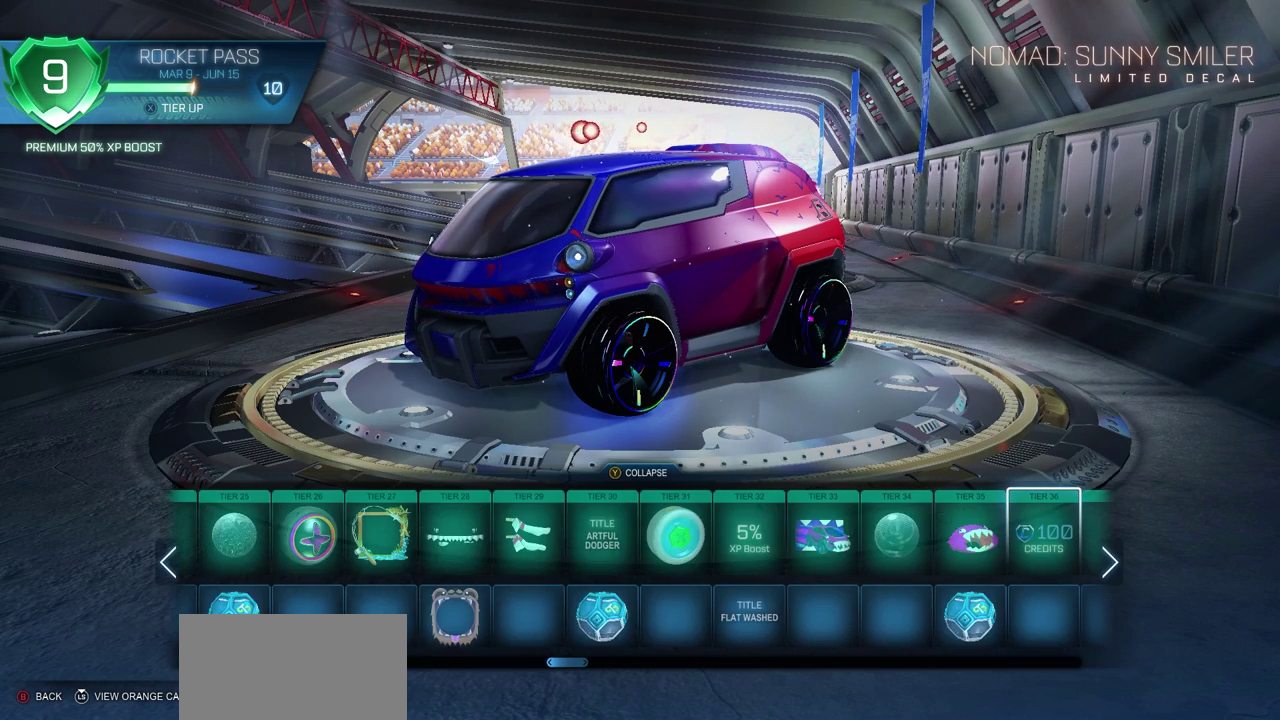
{"dt_ms": 700, "buttons": [], "left_stick": "center", "right_stick": "center", "events": [[117, "DPAD_RIGHT", "down"], [217, "DPAD_RIGHT", "up"]]}
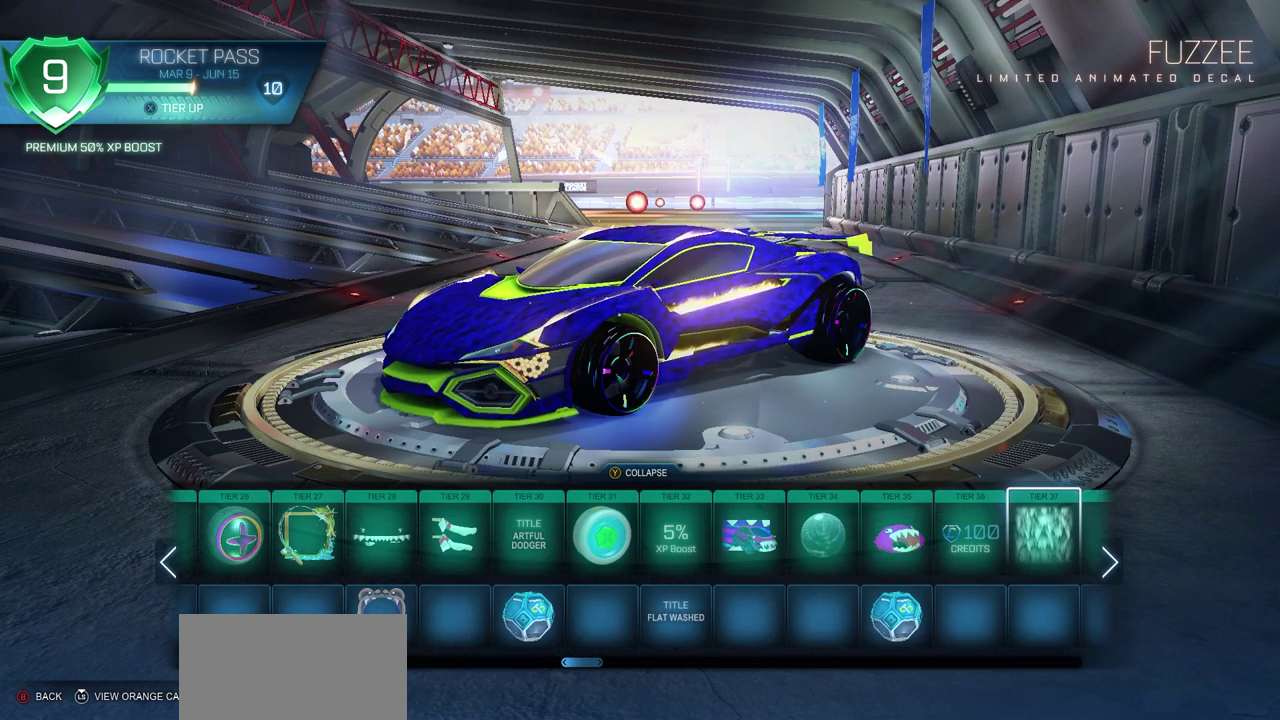
{"dt_ms": 300, "buttons": [], "left_stick": "center", "right_stick": "center", "events": [[33, "DPAD_RIGHT", "down"], [117, "DPAD_RIGHT", "up"]]}
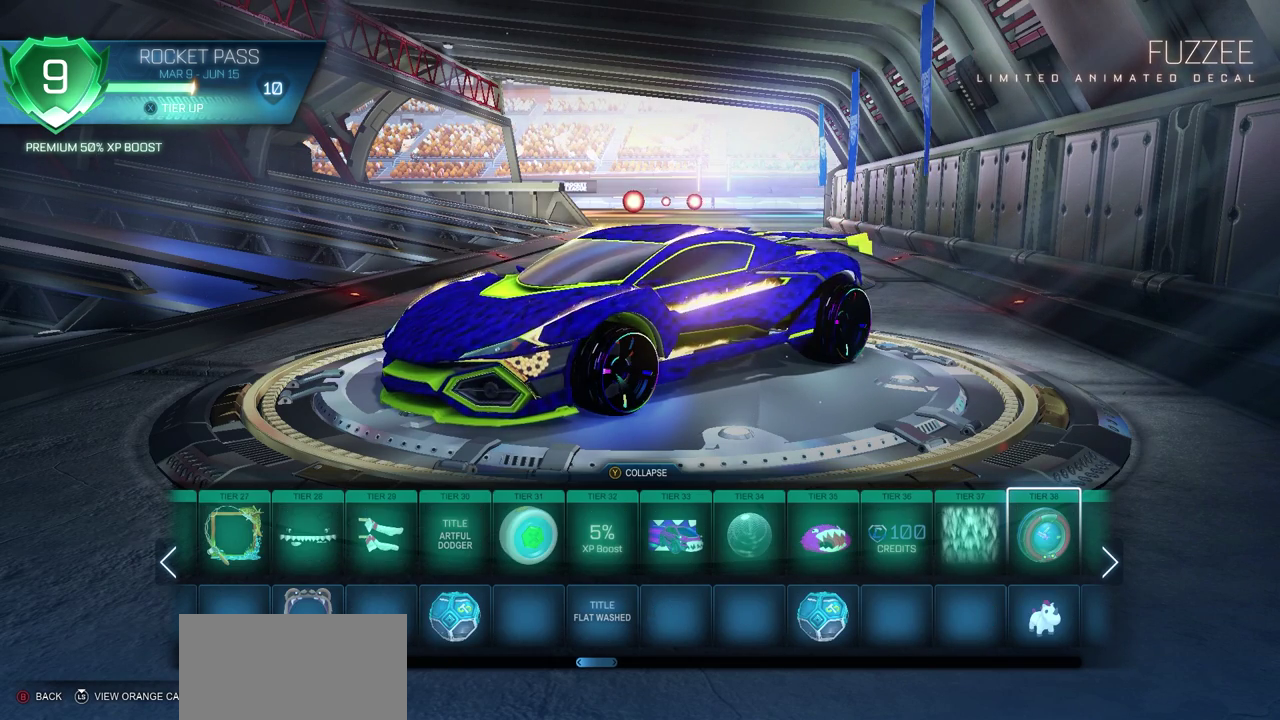
{"dt_ms": 500, "buttons": [], "left_stick": "center", "right_stick": "center", "events": [[300, "DPAD_LEFT", "down"], [400, "DPAD_LEFT", "up"]]}
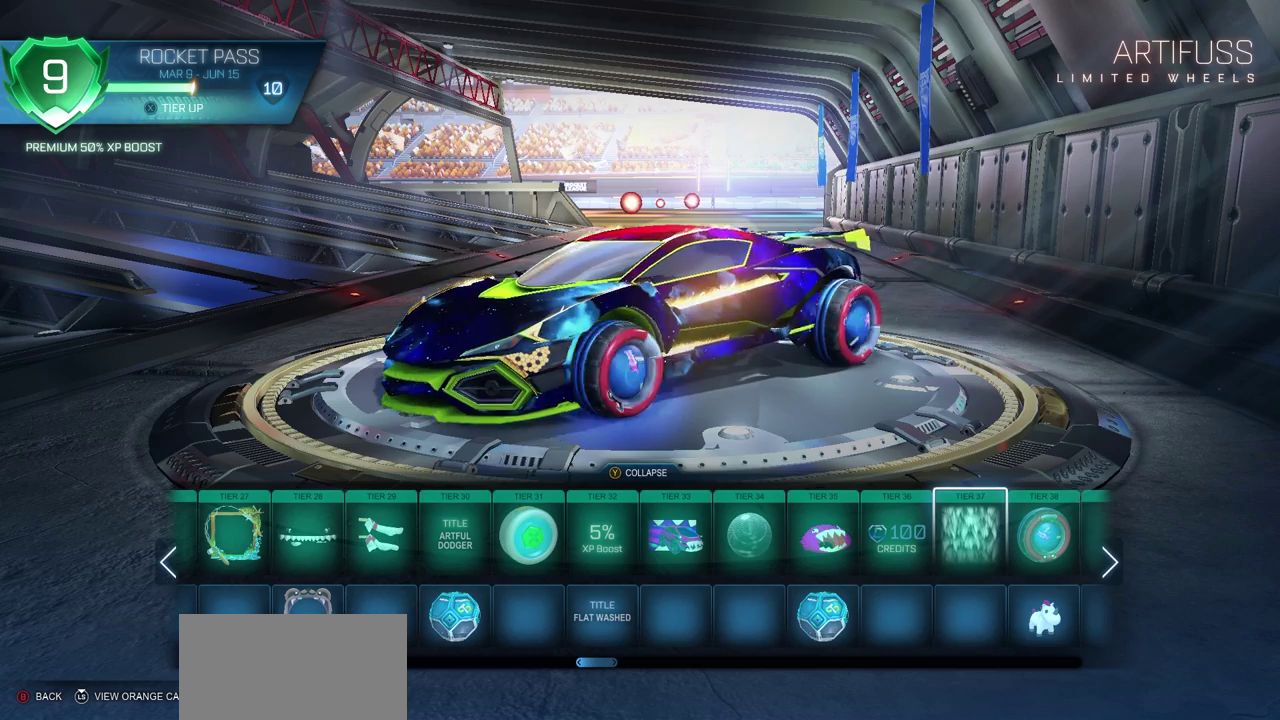
{"dt_ms": 500, "buttons": [], "left_stick": "center", "right_stick": "center", "events": []}
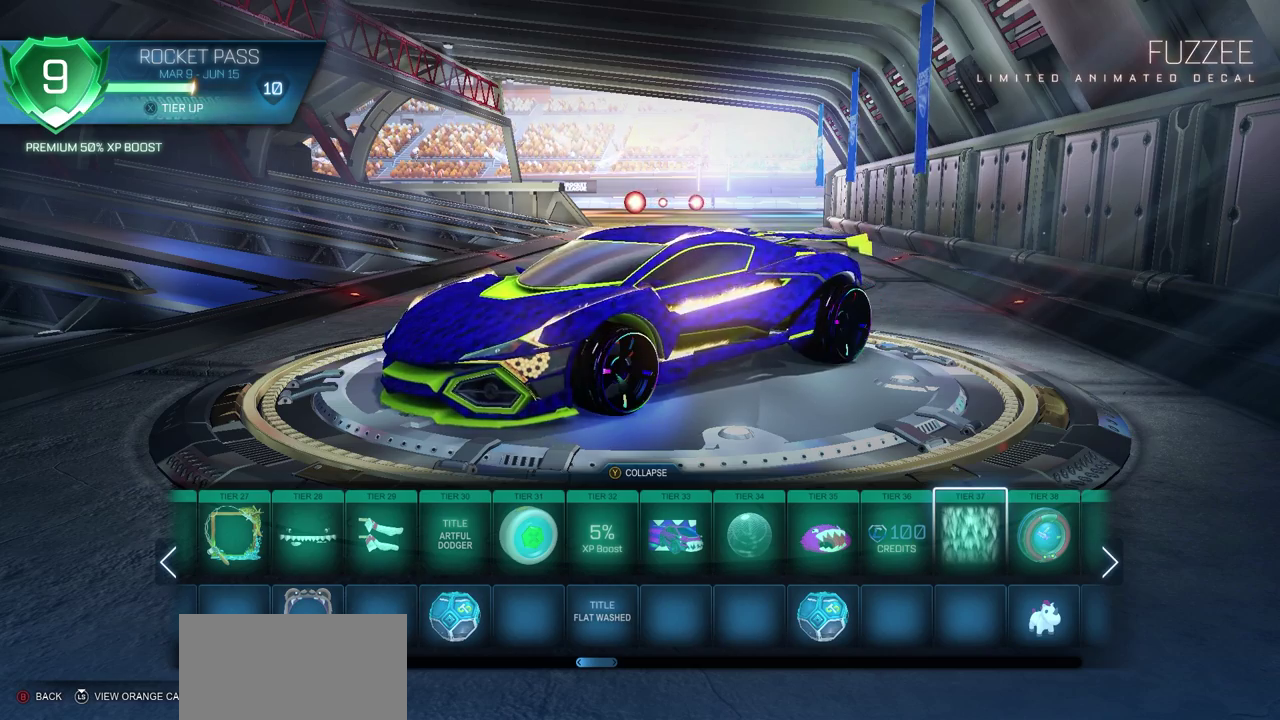
{"dt_ms": 500, "buttons": [], "left_stick": "center", "right_stick": "center", "events": [[200, "right_stick", "down"], [250, "right_stick", "down-right"], [383, "right_stick", "center"]]}
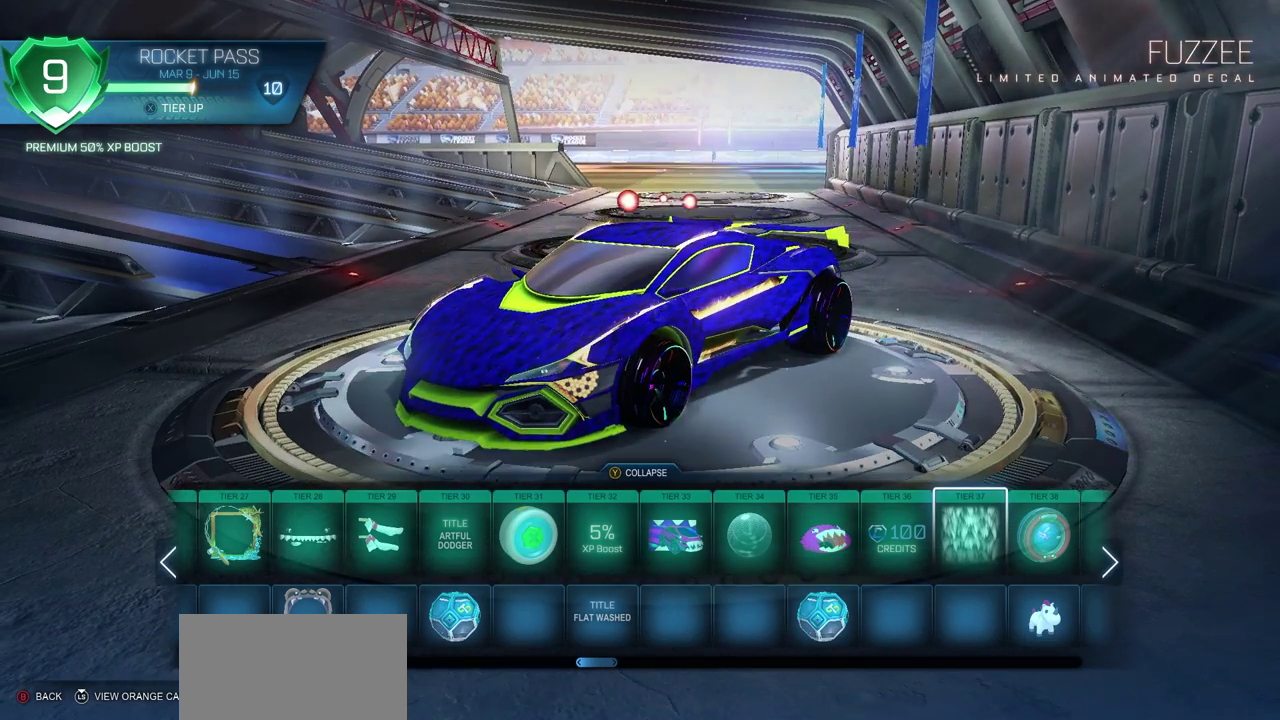
{"dt_ms": 500, "buttons": [], "left_stick": "center", "right_stick": "center", "events": [[417, "right_stick", "down-left"], [483, "right_stick", "center"]]}
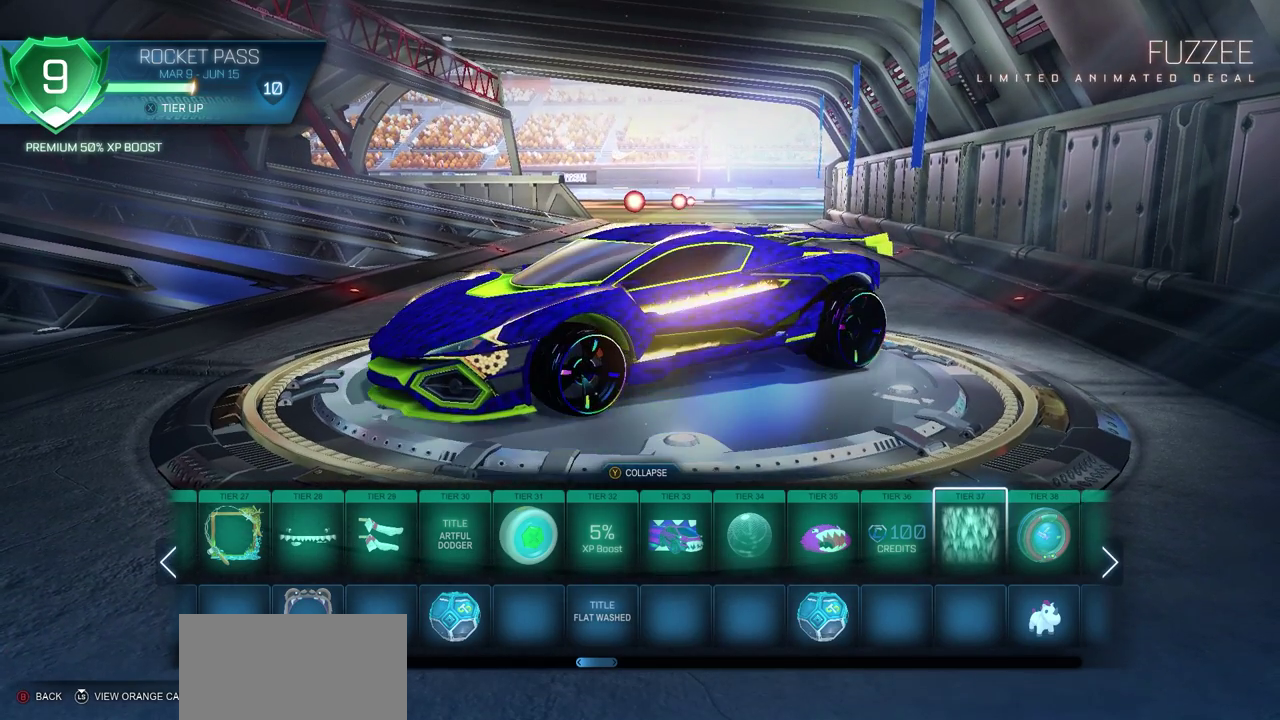
{"dt_ms": 500, "buttons": ["DPAD_RIGHT"], "left_stick": "center", "right_stick": "center", "events": [[283, "DPAD_RIGHT", "down"], [367, "DPAD_RIGHT", "up"], [467, "DPAD_RIGHT", "down"]]}
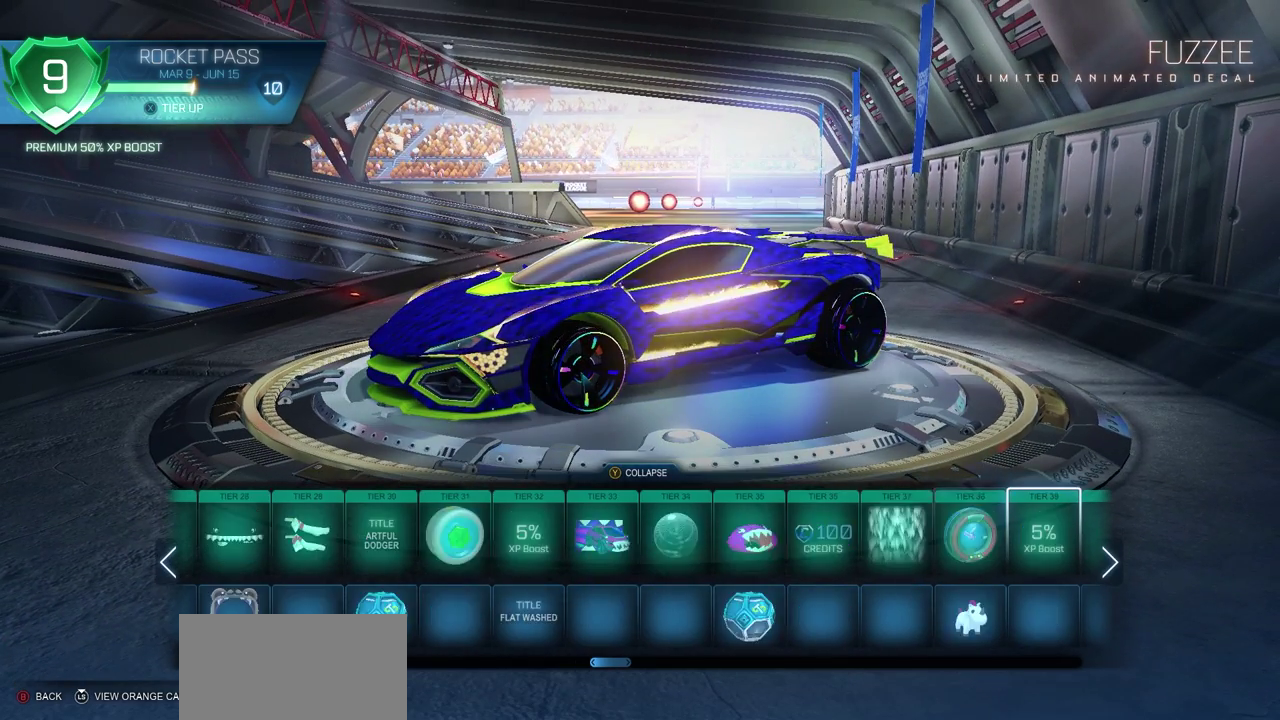
{"dt_ms": 700, "buttons": [], "left_stick": "center", "right_stick": "center", "events": [[67, "DPAD_RIGHT", "up"], [167, "DPAD_RIGHT", "down"], [267, "DPAD_RIGHT", "up"], [350, "DPAD_RIGHT", "down"], [450, "DPAD_RIGHT", "up"], [567, "DPAD_RIGHT", "down"], [667, "DPAD_RIGHT", "up"]]}
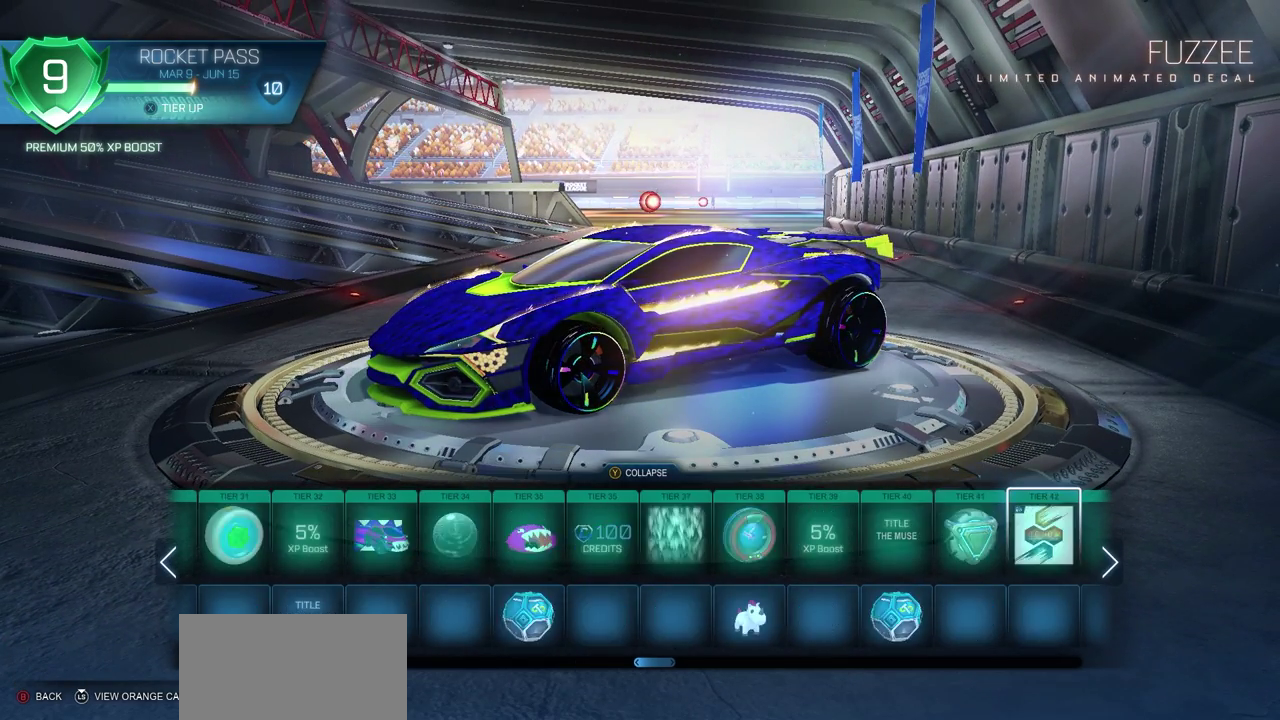
{"dt_ms": 300, "buttons": ["DPAD_RIGHT"], "left_stick": "center", "right_stick": "center", "events": [[50, "DPAD_RIGHT", "down"], [117, "DPAD_RIGHT", "up"], [250, "DPAD_RIGHT", "down"]]}
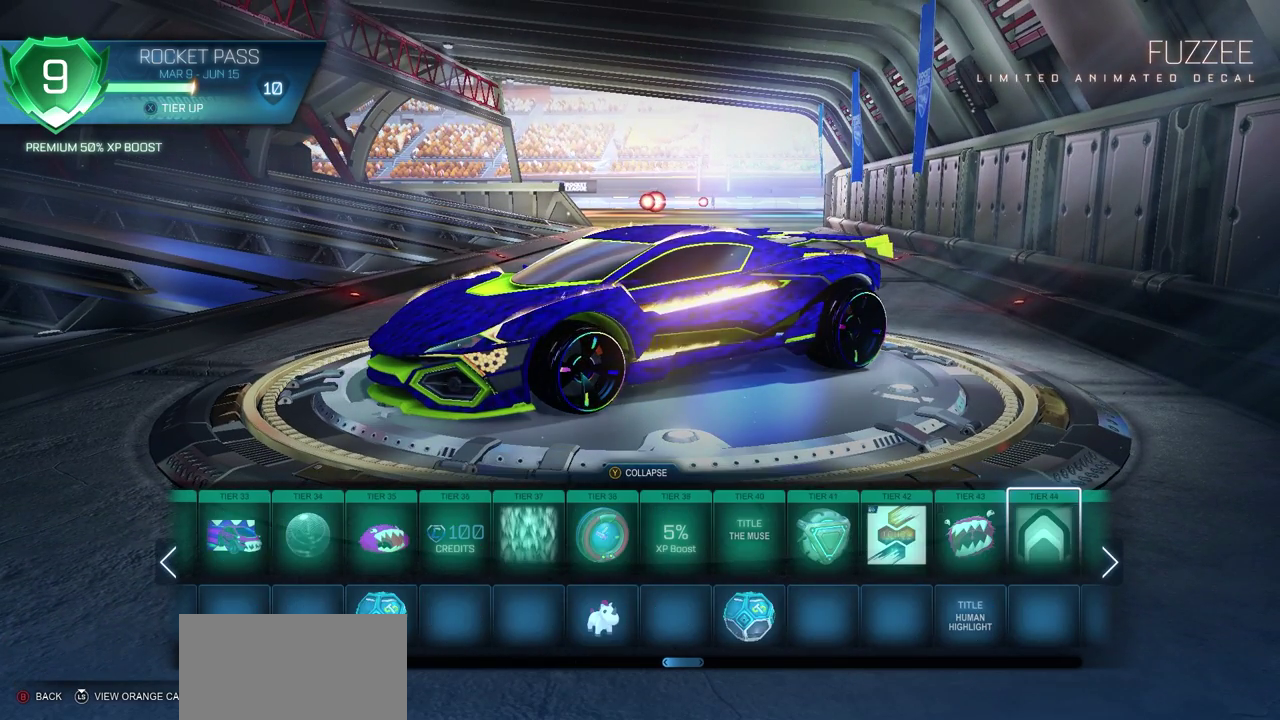
{"dt_ms": 400, "buttons": [], "left_stick": "center", "right_stick": "center", "events": [[33, "DPAD_RIGHT", "up"], [217, "DPAD_LEFT", "down"], [317, "DPAD_LEFT", "up"]]}
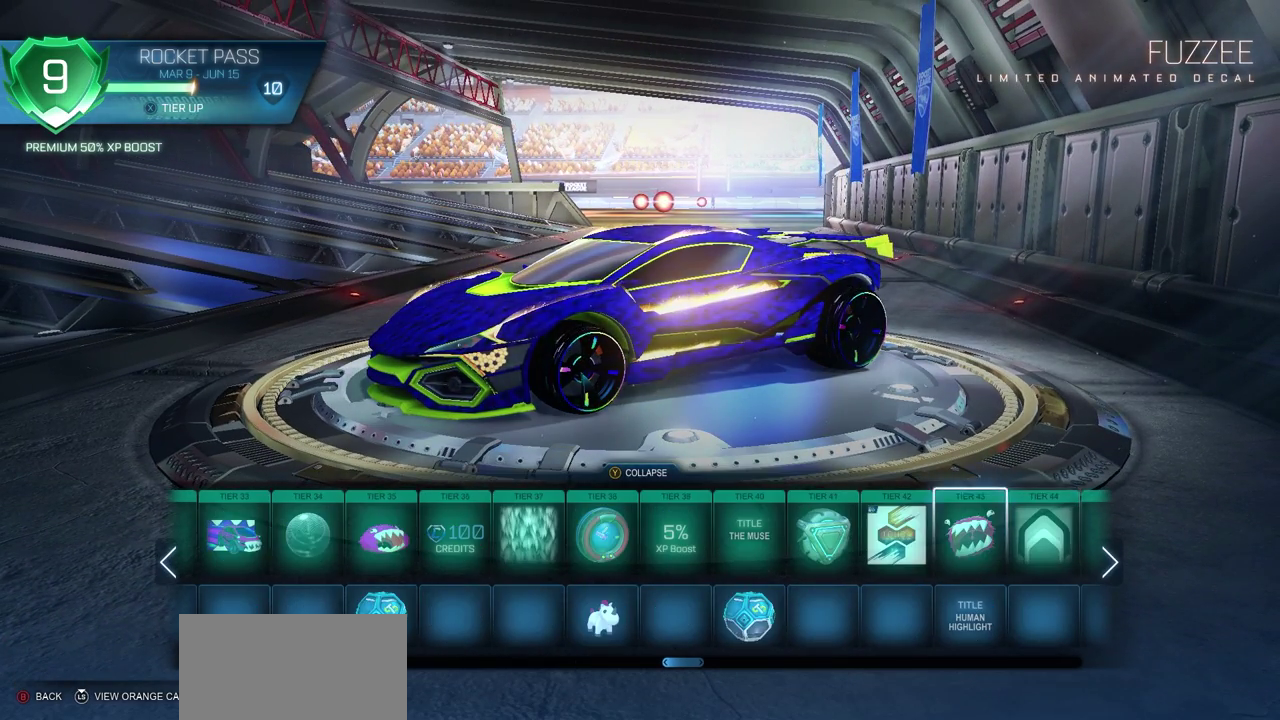
{"dt_ms": 600, "buttons": [], "left_stick": "center", "right_stick": "center", "events": [[50, "DPAD_LEFT", "down"], [133, "DPAD_LEFT", "up"], [250, "DPAD_LEFT", "down"], [317, "DPAD_LEFT", "up"]]}
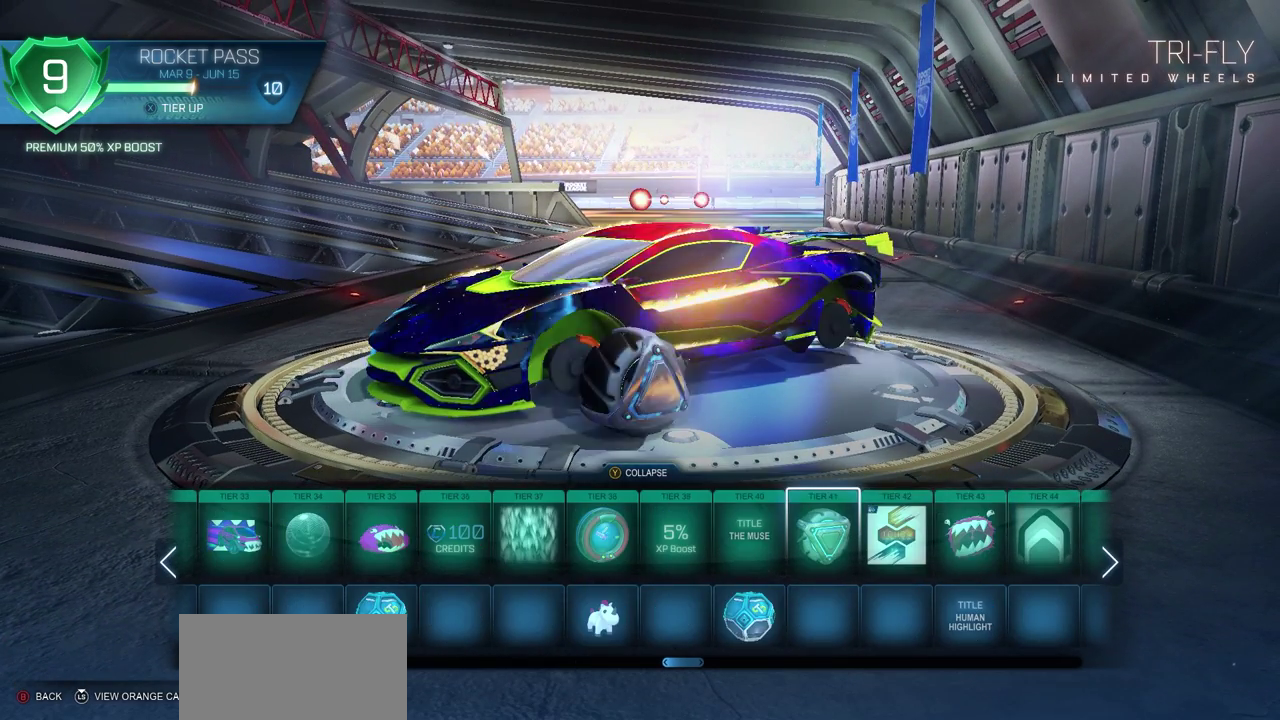
{"dt_ms": 500, "buttons": [], "left_stick": "center", "right_stick": "center", "events": []}
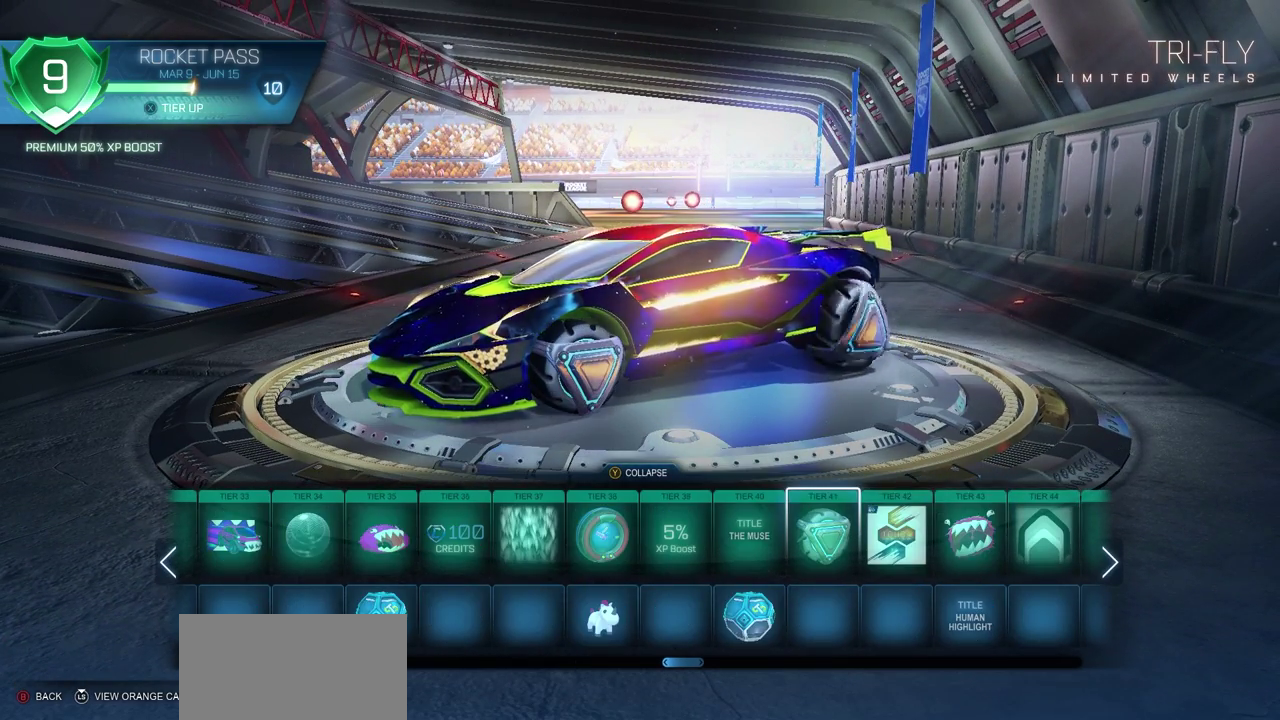
{"dt_ms": 500, "buttons": [], "left_stick": "center", "right_stick": "center", "events": []}
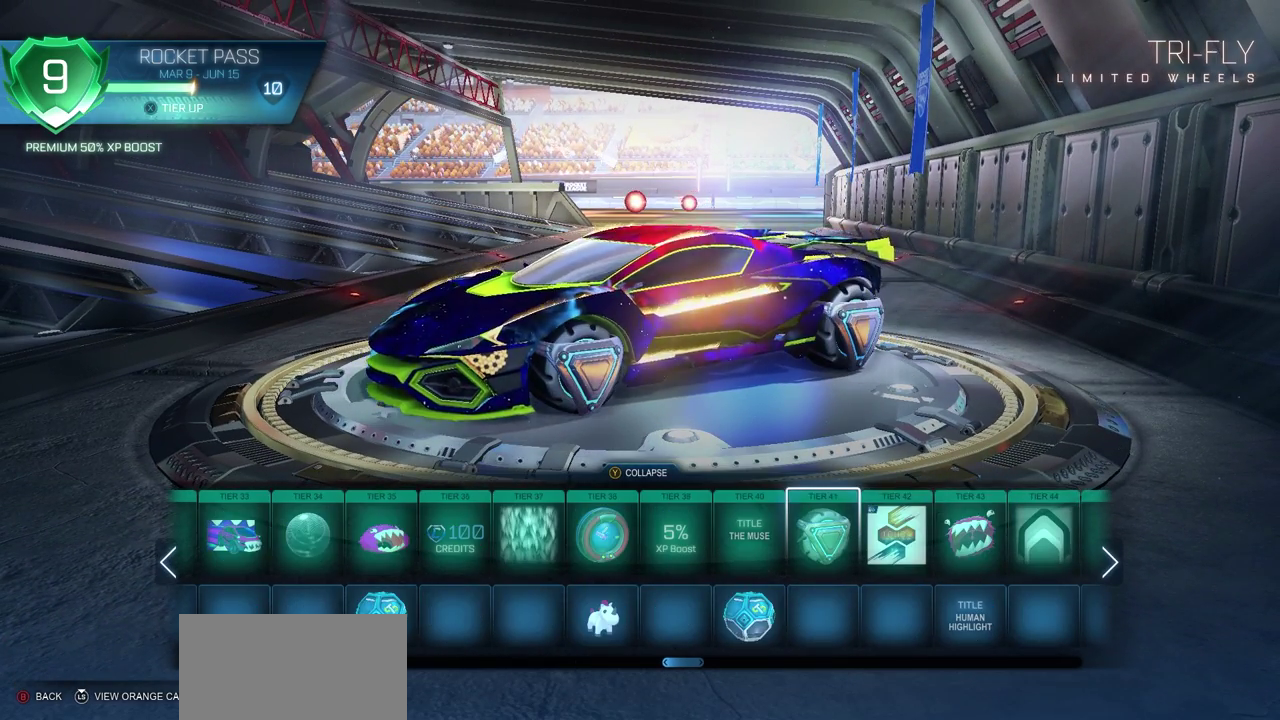
{"dt_ms": 500, "buttons": [], "left_stick": "center", "right_stick": "left", "events": [[250, "right_stick", "left"]]}
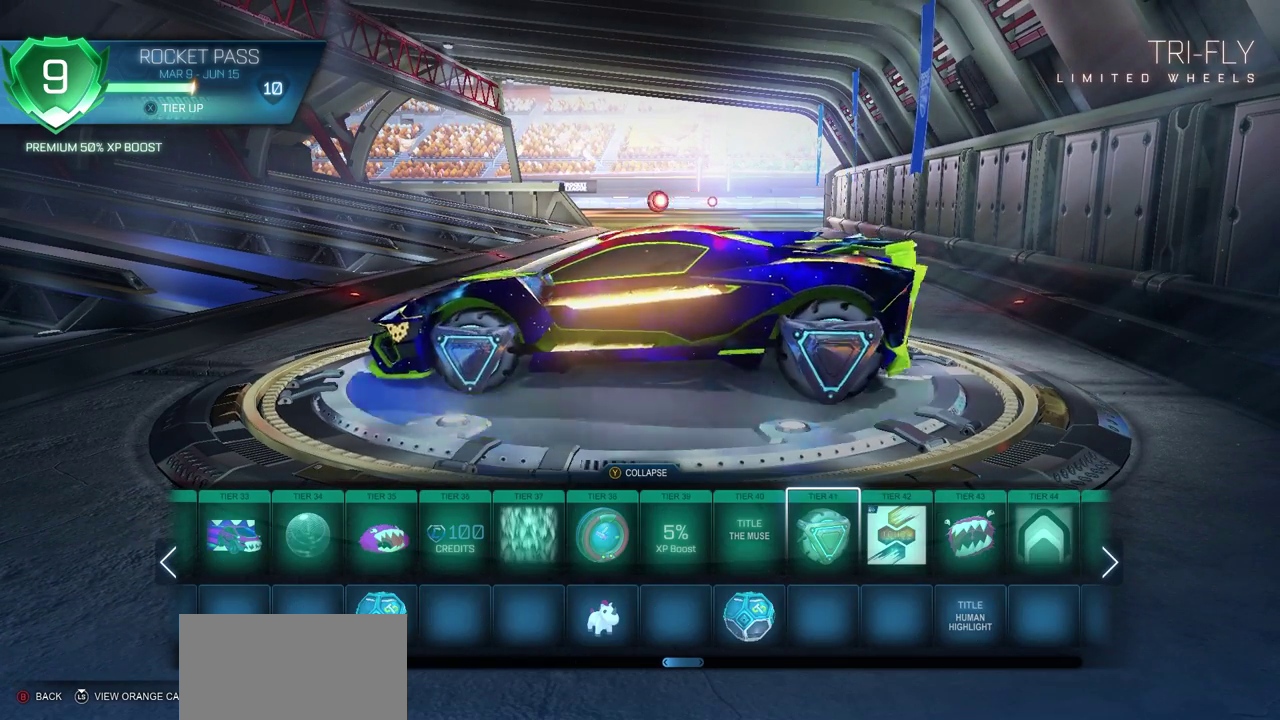
{"dt_ms": 500, "buttons": [], "left_stick": "center", "right_stick": "left", "events": []}
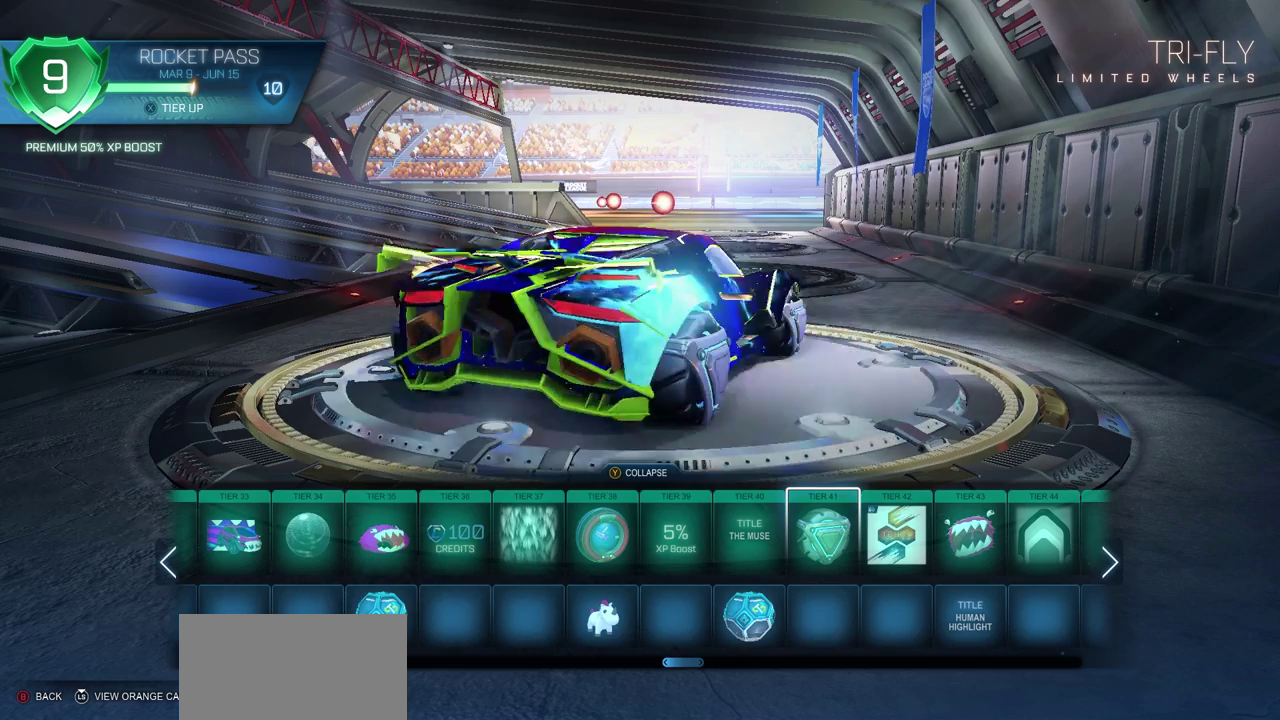
{"dt_ms": 500, "buttons": [], "left_stick": "center", "right_stick": "center", "events": [[200, "right_stick", "center"]]}
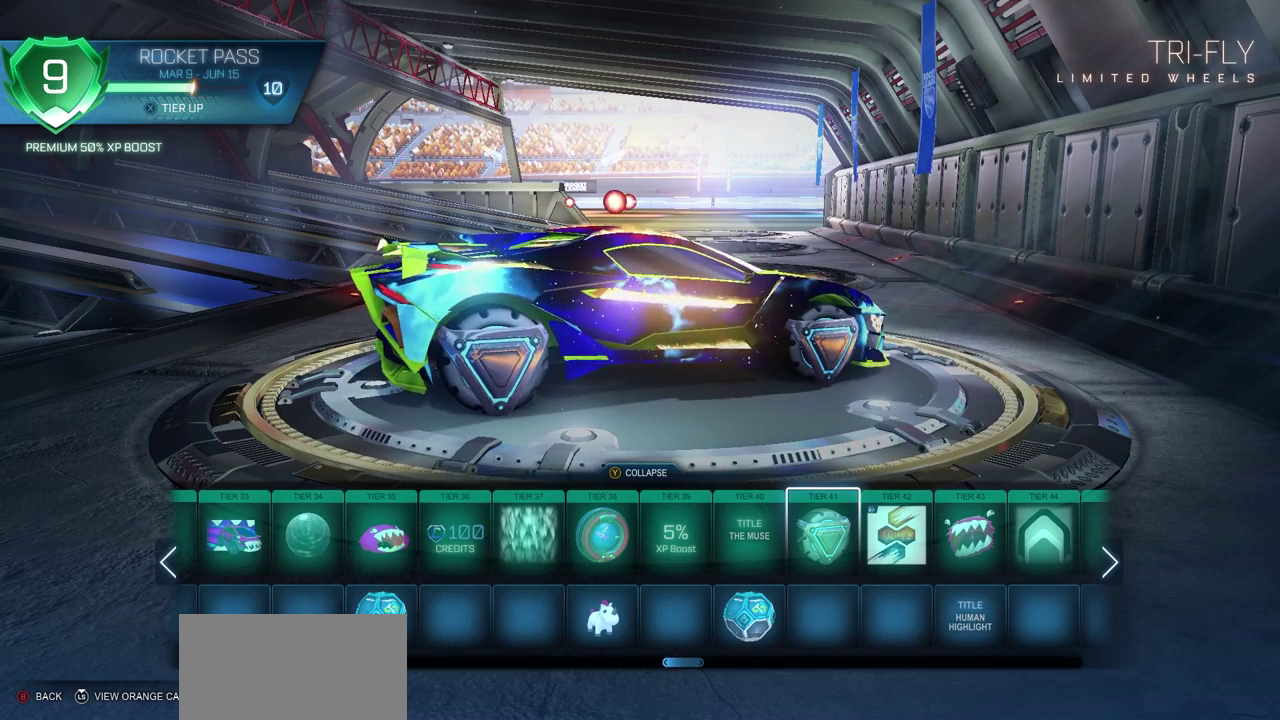
{"dt_ms": 500, "buttons": [], "left_stick": "center", "right_stick": "center", "events": []}
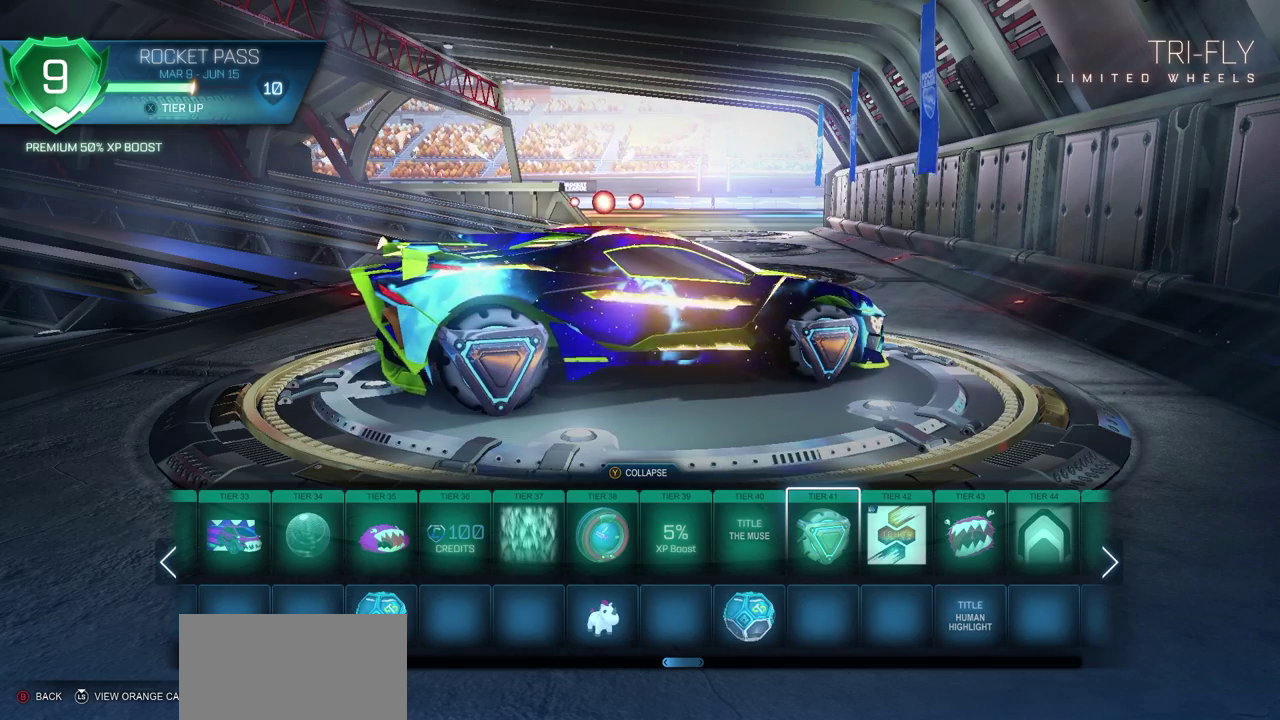
{"dt_ms": 300, "buttons": [], "left_stick": "center", "right_stick": "left", "events": [[233, "right_stick", "left"]]}